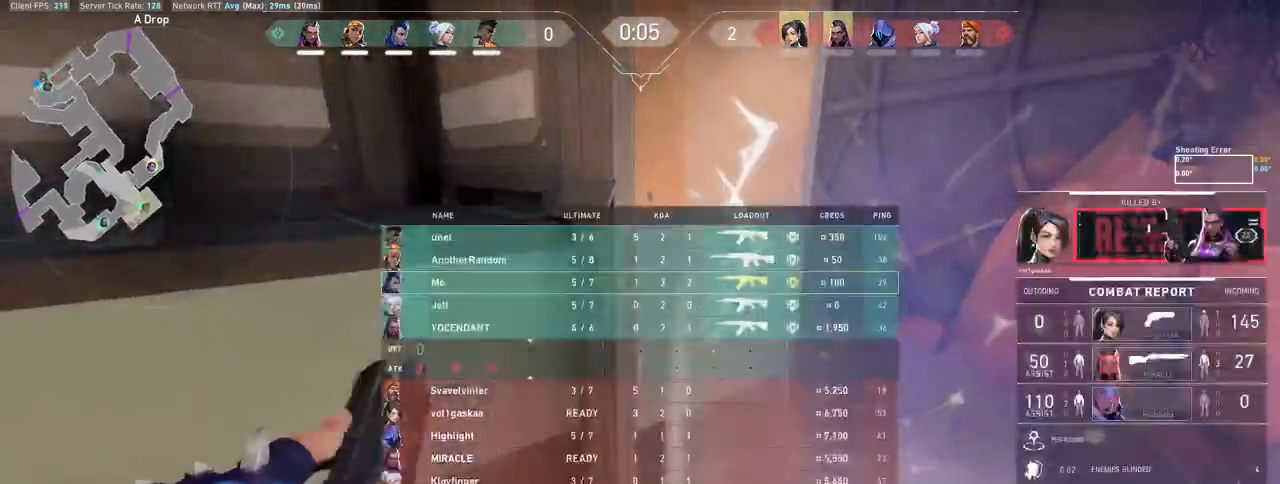
Gameplay with keyboard and mouse; each line is a JSON object with the keys and mouse buttons held at the frame after it. "events" lists presses ("down") and releases ("up") of "a", "ctrl", "d", "e", "f", "q", "r", "s", "shift", "space", "tab", "w", "mouse_left", "mouse_wheel", "mouse_right", "mouse_mb4" and "mouse_mb5" between this image and that frame as [ms after this image, input, new state], when the widget could be followed in between. "mouse_left", "mouse_wheel", "mouse_right", "mouse_mb4", "mouse_mb5" = the "left", "wheel", "right", "mb4", "mb5" buttons of the "mouse" list. No other keys are recorded. "wheel" means that the mouse wheel is clicked or scrolled. Mouse movement is not recorded.
{"keys": ["a", "s", "w"], "mouse": [], "events": [[267, "tab", "up"], [433, "w", "down"], [450, "a", "down"], [467, "s", "down"]]}
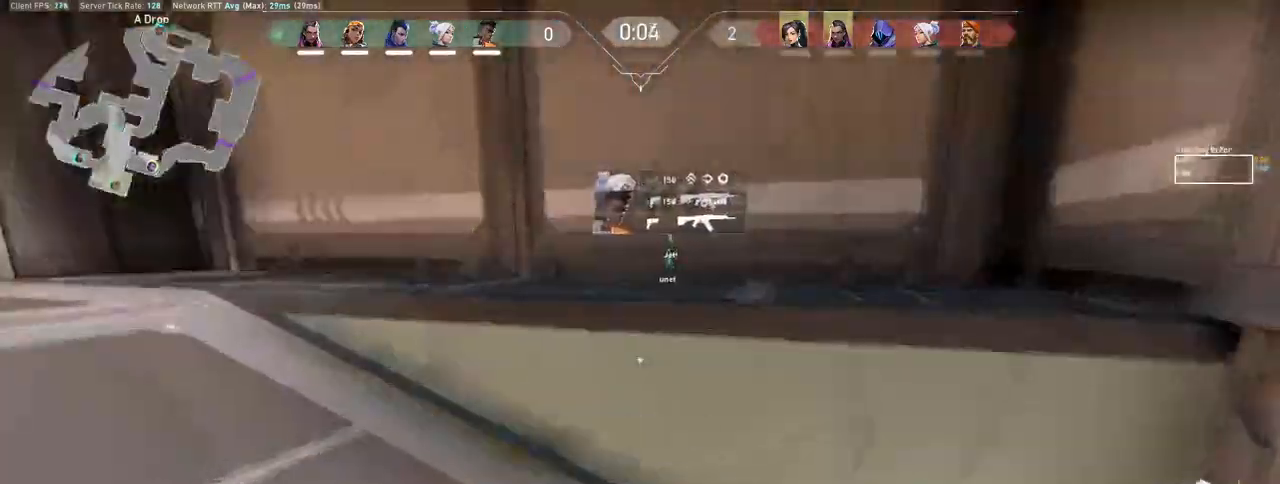
{"keys": ["a", "w"], "mouse": [], "events": [[33, "s", "up"], [117, "a", "up"], [450, "a", "down"]]}
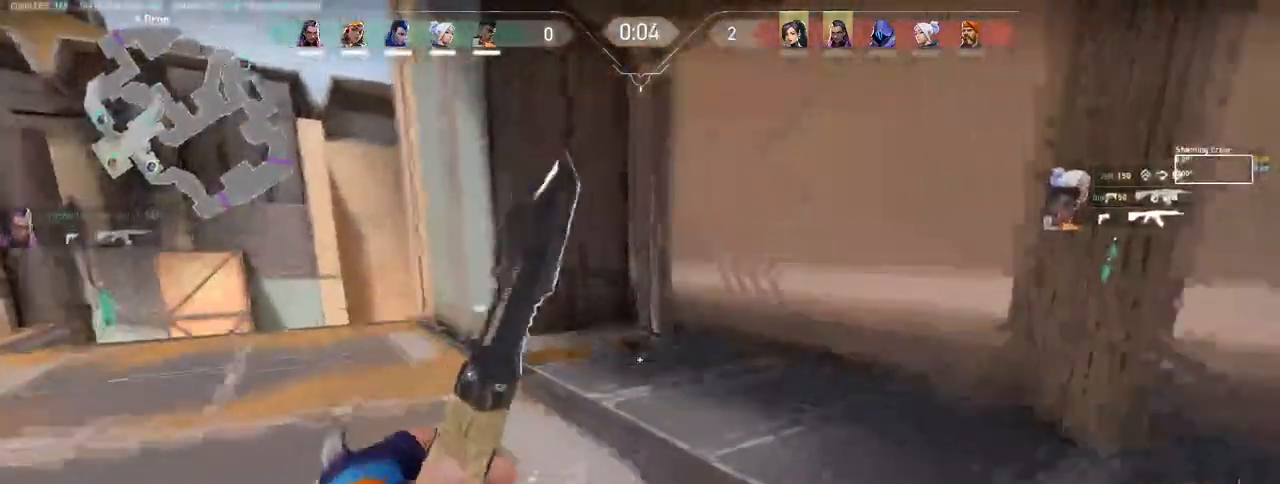
{"keys": ["a", "w"], "mouse": [], "events": []}
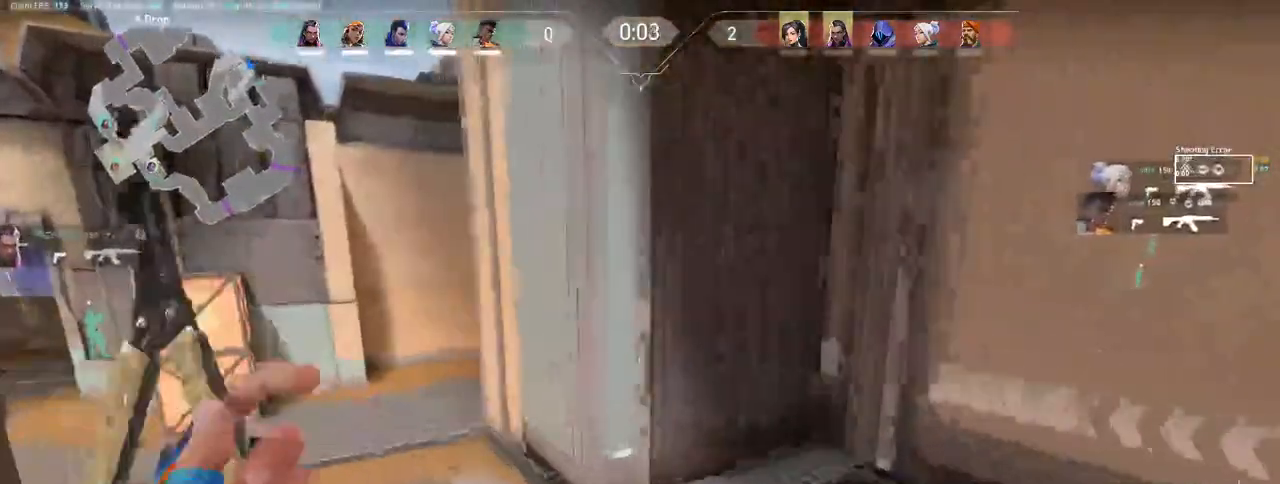
{"keys": ["a", "w"], "mouse": ["right"], "events": [[350, "mouse_right", "down"]]}
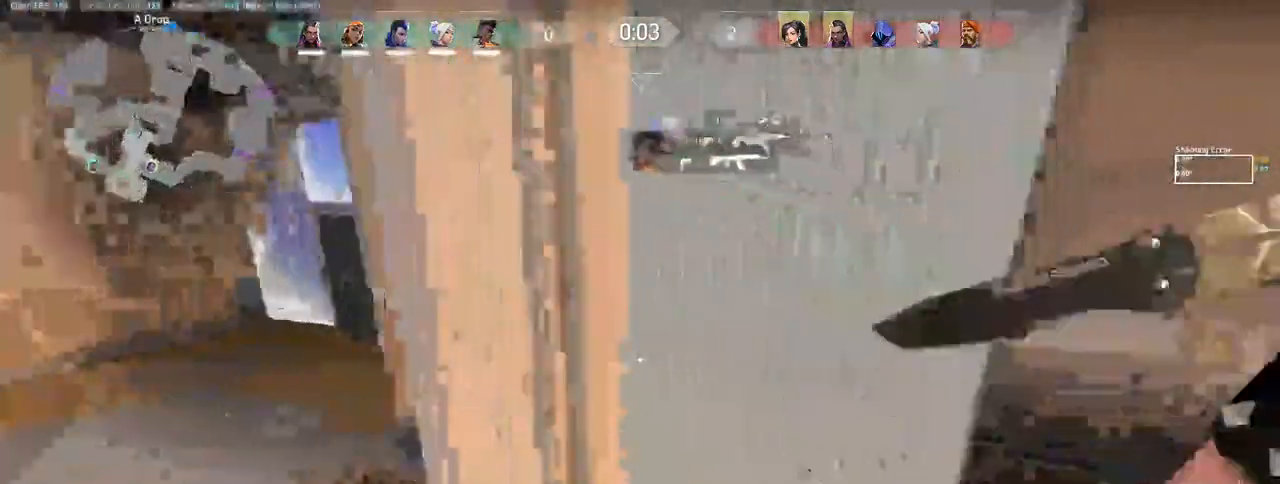
{"keys": ["w"], "mouse": [], "events": [[50, "mouse_right", "up"], [483, "a", "up"]]}
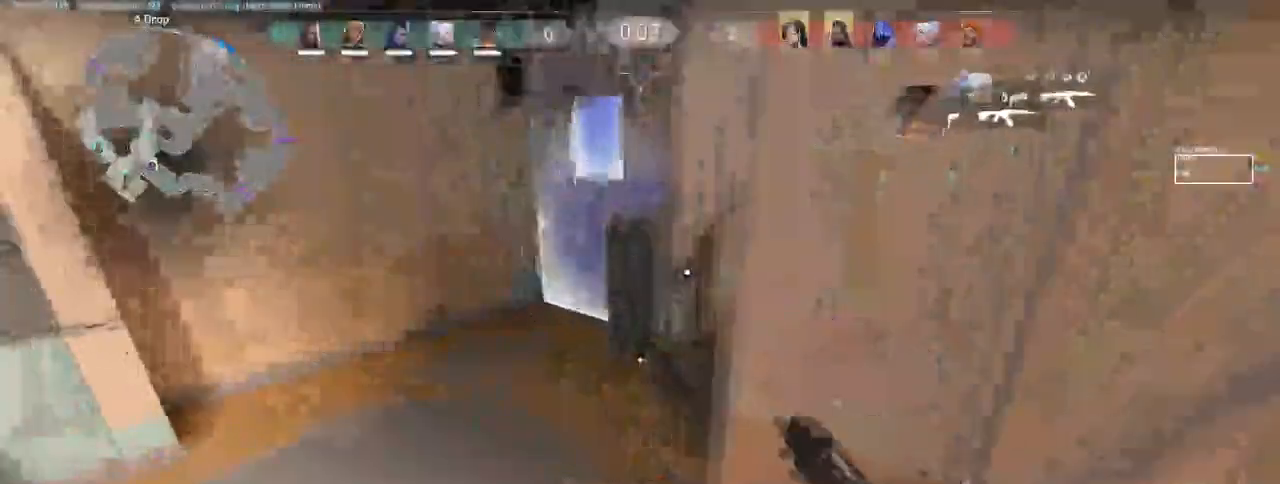
{"keys": ["w"], "mouse": [], "events": [[33, "d", "down"], [400, "d", "up"]]}
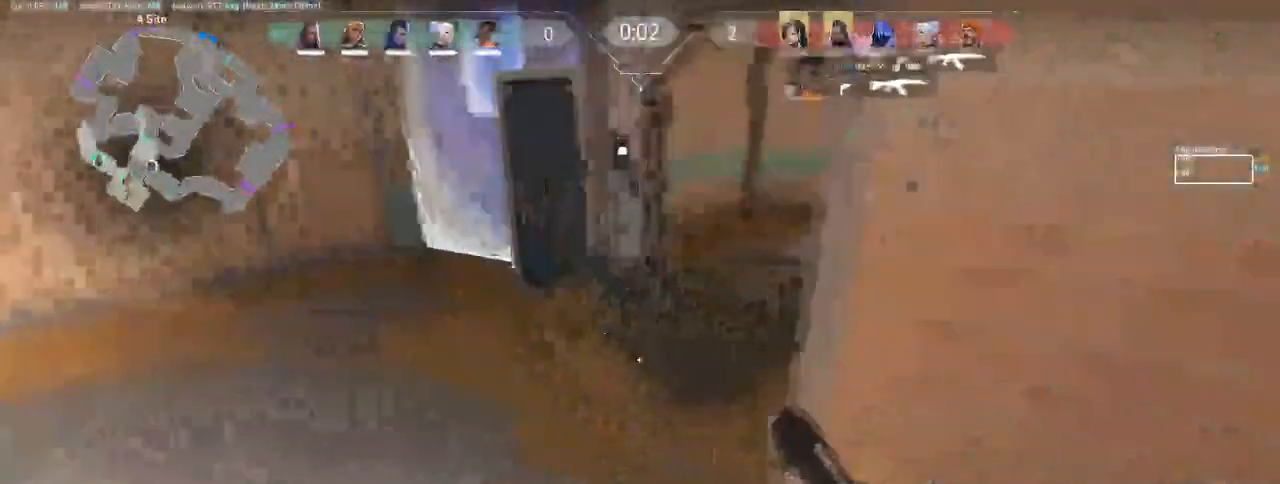
{"keys": ["d", "w"], "mouse": [], "events": [[300, "d", "down"]]}
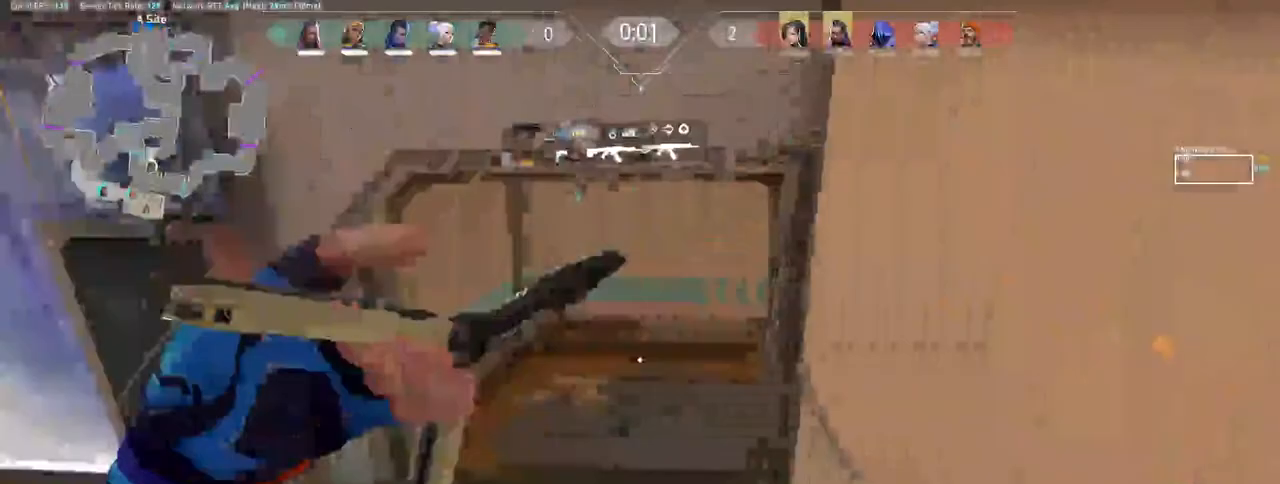
{"keys": ["e", "w"], "mouse": [], "events": [[67, "d", "up"], [417, "e", "down"]]}
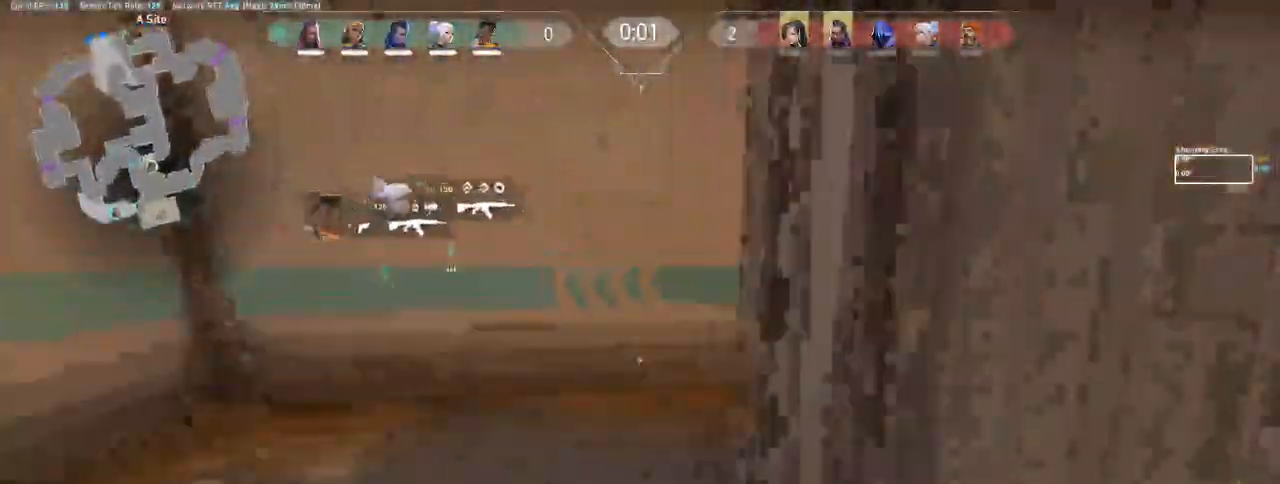
{"keys": ["d"], "mouse": [], "events": [[33, "e", "up"], [250, "d", "down"], [400, "w", "up"]]}
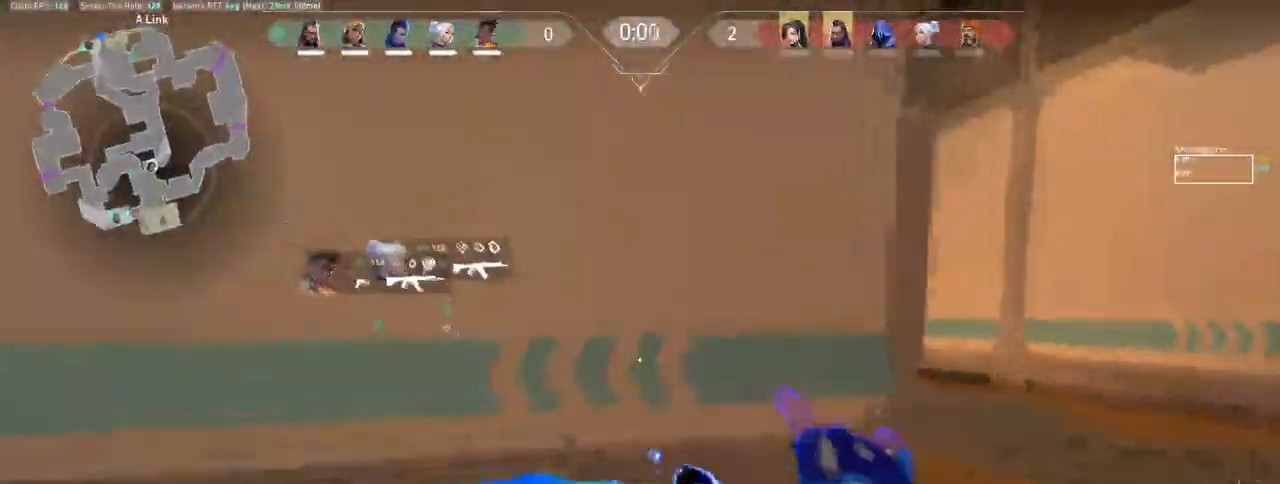
{"keys": ["a"], "mouse": ["left"], "events": [[467, "a", "down"], [483, "d", "up"], [500, "mouse_left", "down"]]}
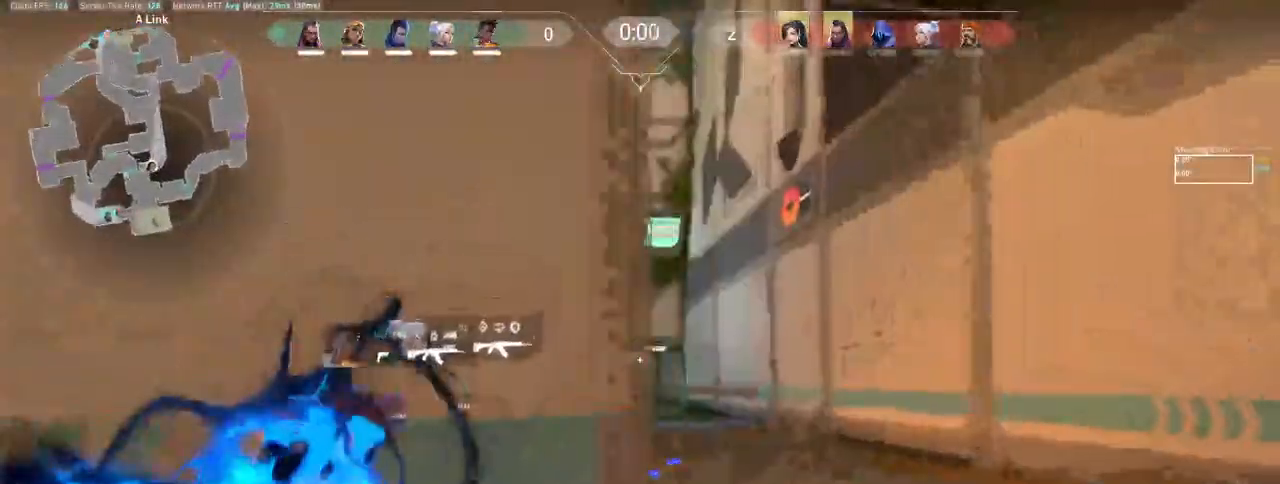
{"keys": ["d", "s"], "mouse": [], "events": [[83, "mouse_left", "up"], [133, "s", "down"], [433, "a", "up"], [500, "d", "down"]]}
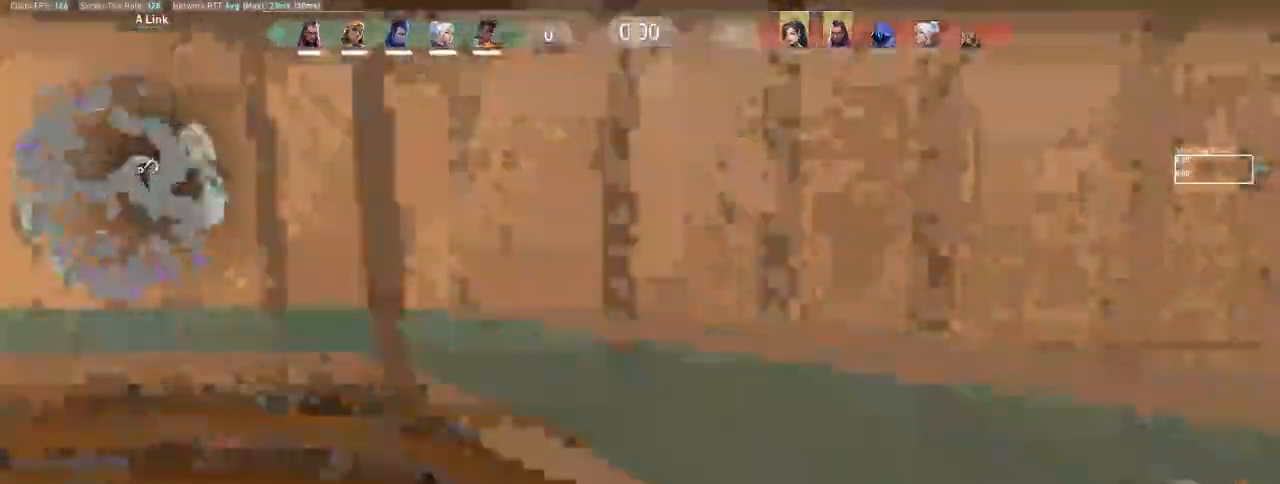
{"keys": ["w"], "mouse": [], "events": [[83, "s", "up"], [283, "w", "down"], [367, "d", "up"]]}
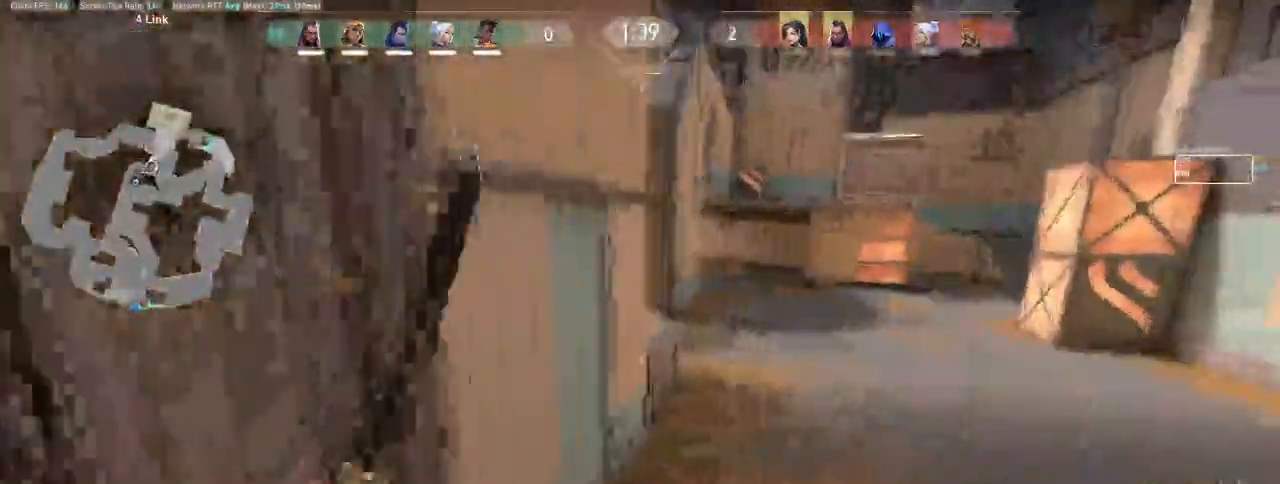
{"keys": ["w"], "mouse": [], "events": []}
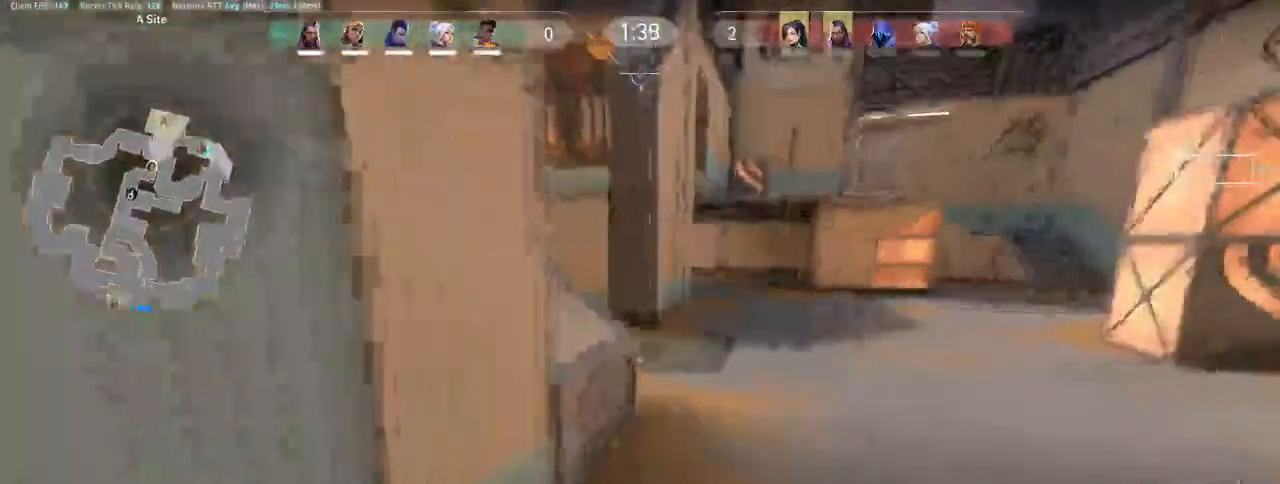
{"keys": ["a", "w"], "mouse": [], "events": [[267, "a", "down"]]}
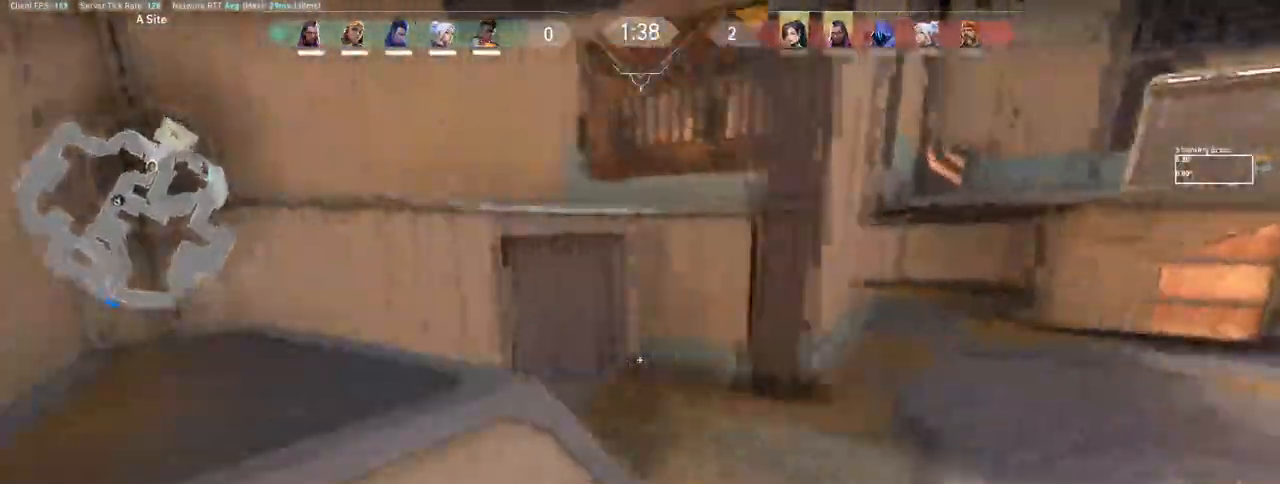
{"keys": ["w"], "mouse": [], "events": [[150, "a", "up"]]}
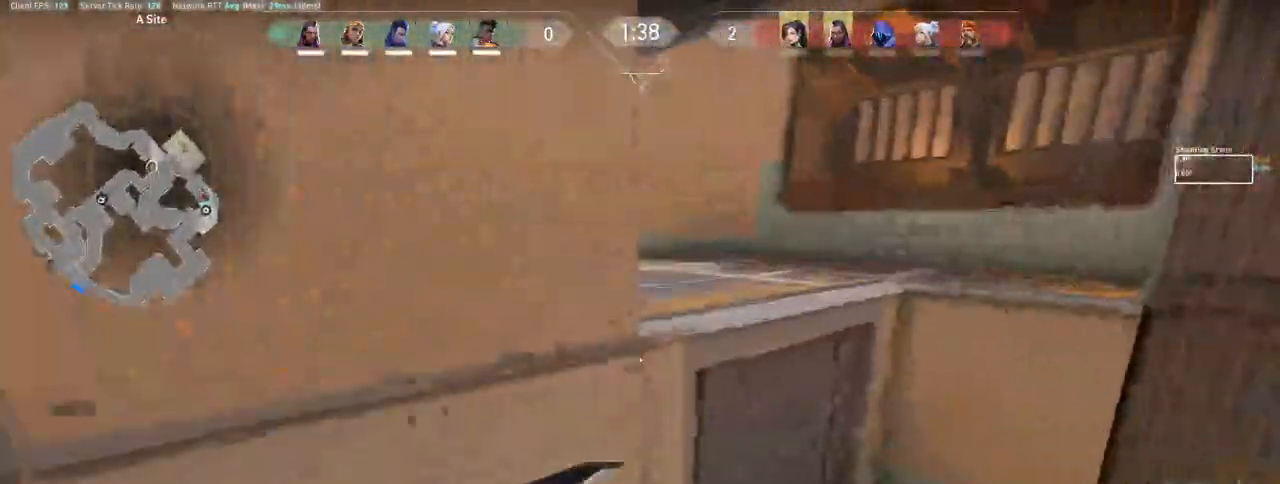
{"keys": ["ctrl", "d", "shift", "w"], "mouse": [], "events": [[83, "d", "down"], [117, "shift", "down"], [317, "ctrl", "down"]]}
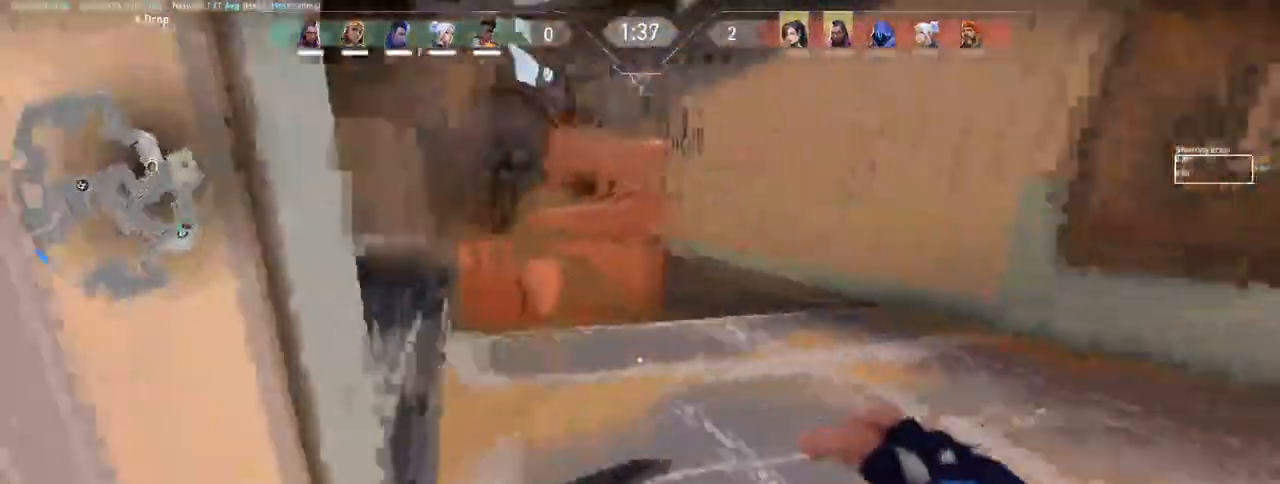
{"keys": ["ctrl", "shift", "w"], "mouse": [], "events": [[33, "d", "up"]]}
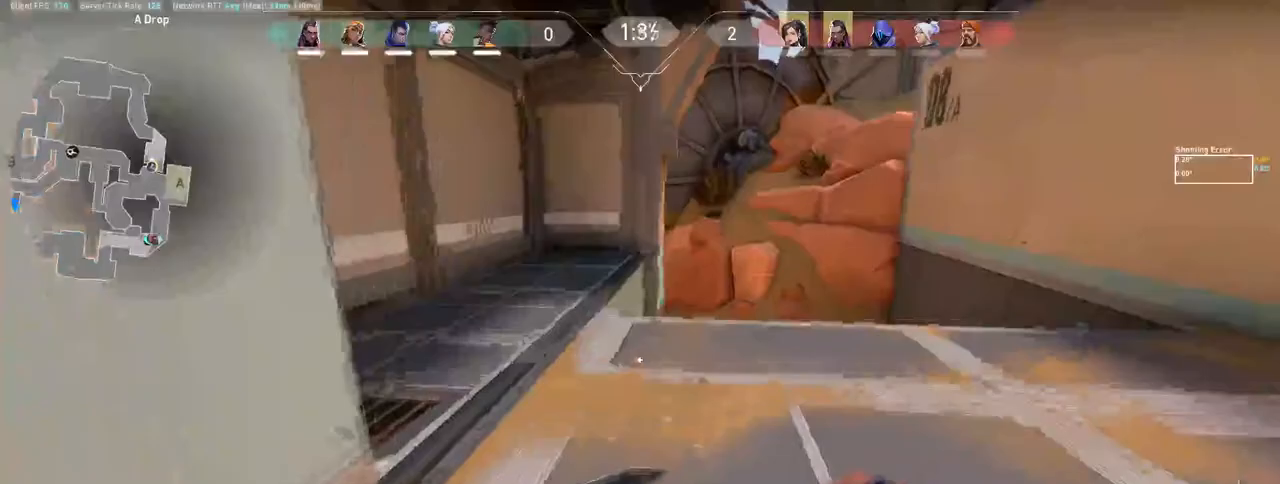
{"keys": ["shift", "w"], "mouse": [], "events": [[267, "ctrl", "up"]]}
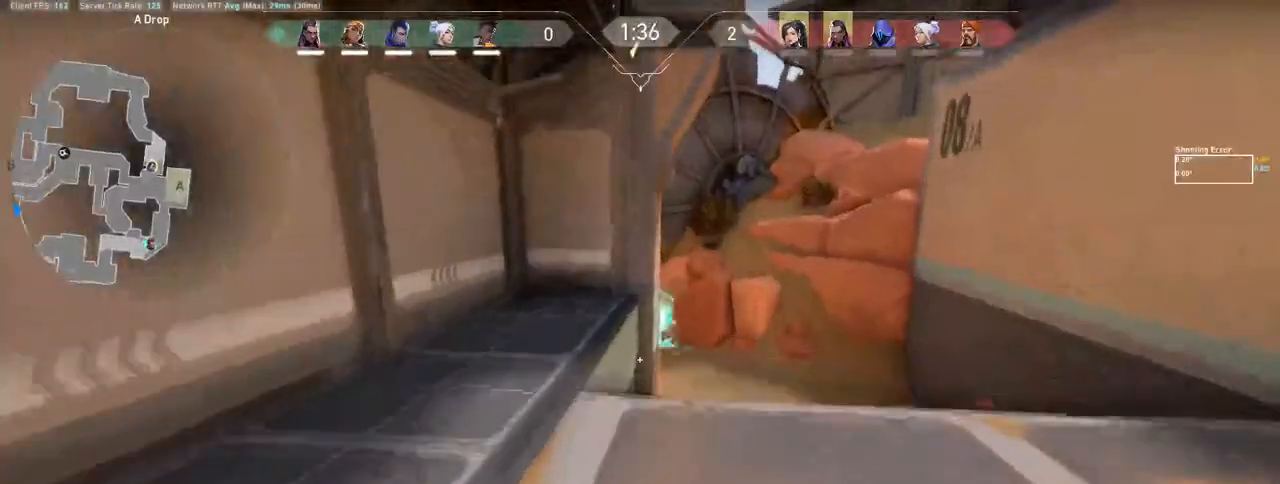
{"keys": ["d", "shift", "w"], "mouse": [], "events": [[67, "d", "down"]]}
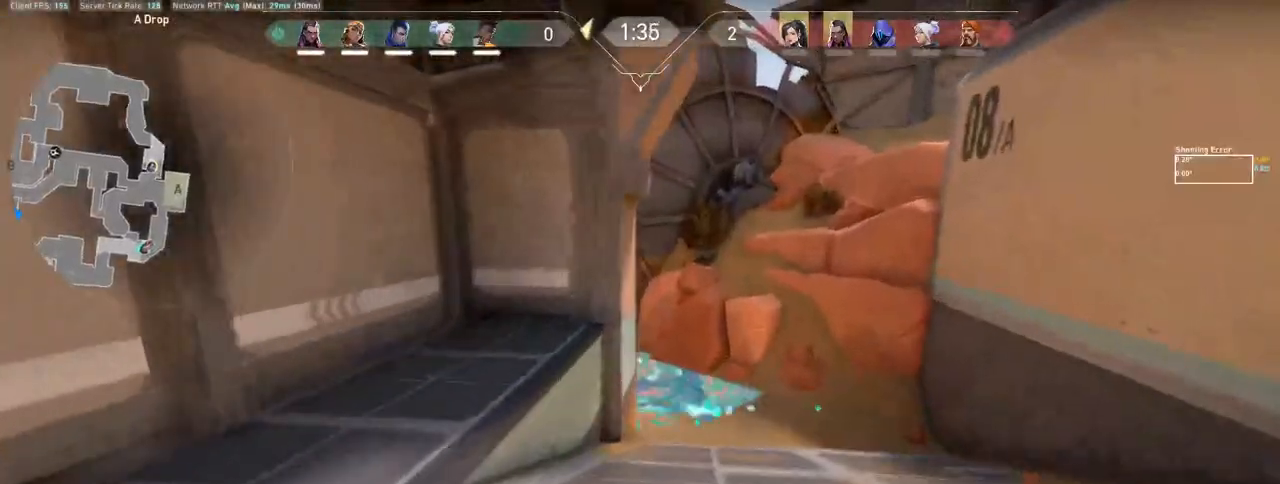
{"keys": ["d", "shift"], "mouse": [], "events": [[433, "w", "up"]]}
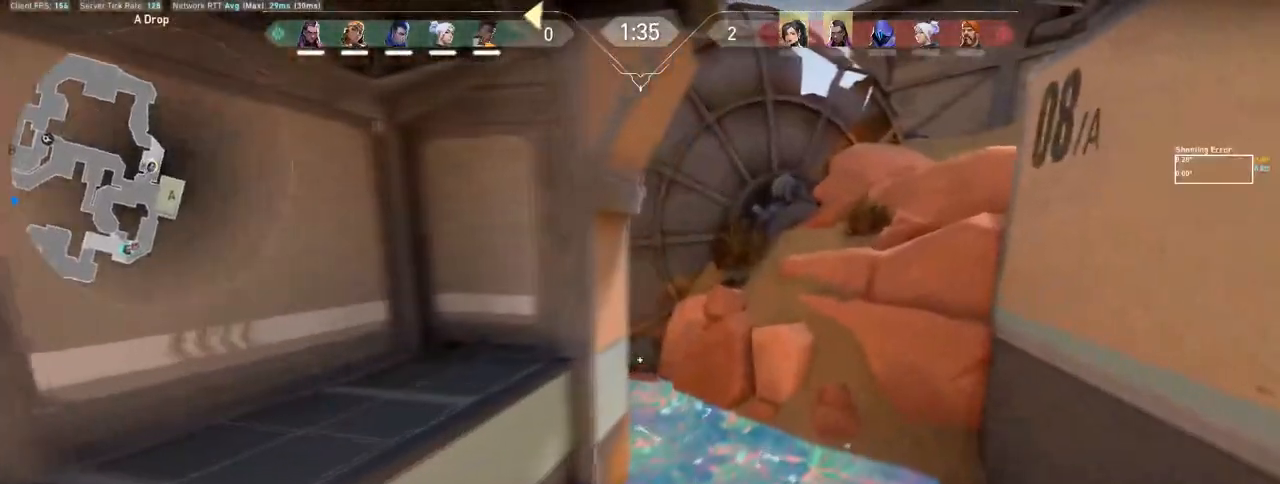
{"keys": ["a", "shift"], "mouse": [], "events": [[50, "q", "down"], [133, "q", "up"], [183, "d", "up"], [283, "shift", "up"], [300, "a", "down"], [450, "shift", "down"]]}
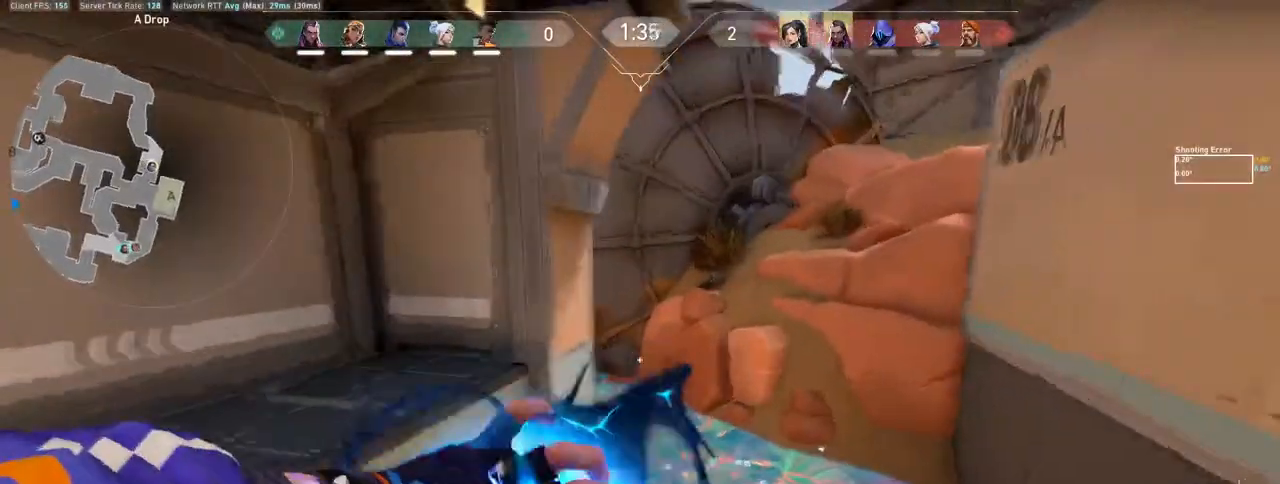
{"keys": ["a", "shift"], "mouse": [], "events": []}
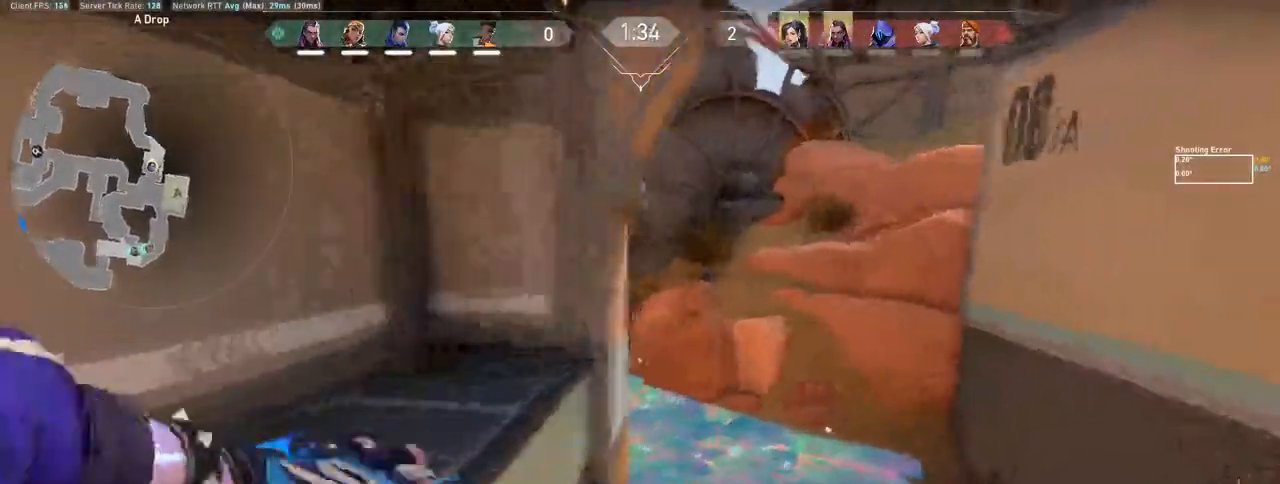
{"keys": ["shift"], "mouse": [], "events": [[17, "a", "up"]]}
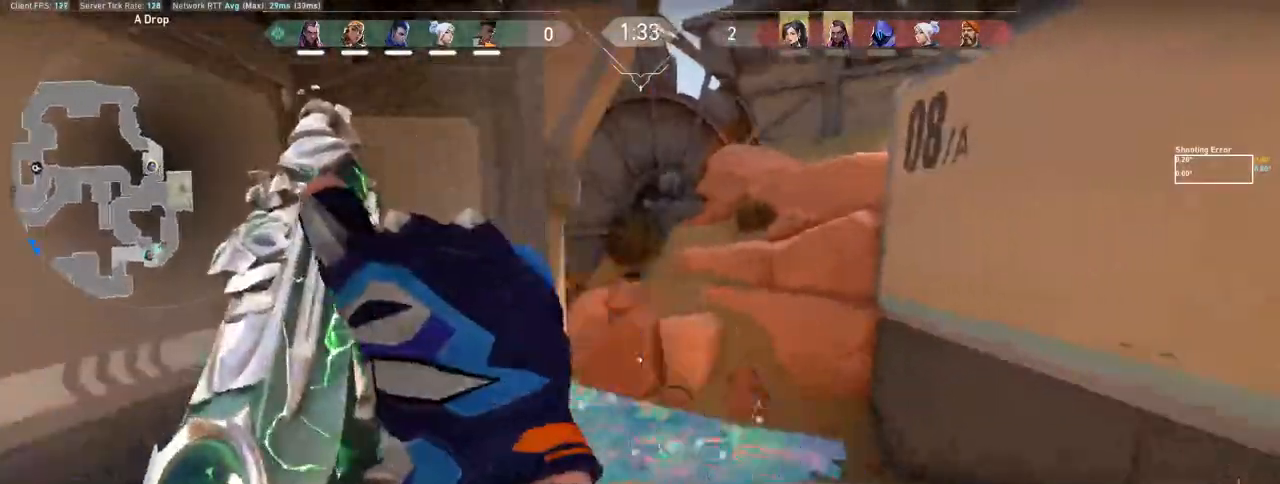
{"keys": ["shift"], "mouse": [], "events": []}
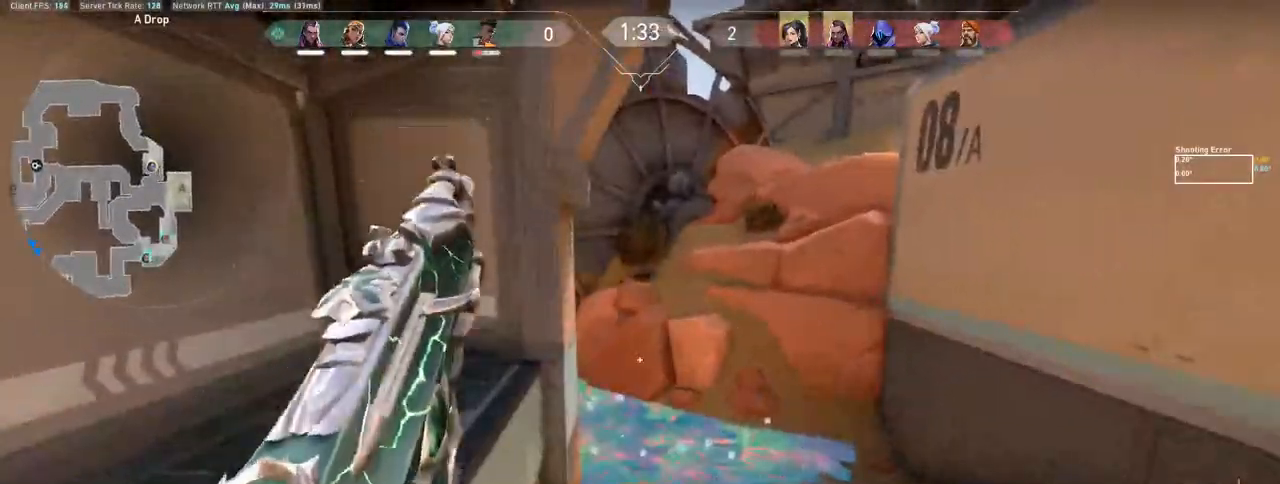
{"keys": ["a", "shift"], "mouse": [], "events": [[50, "q", "down"], [183, "q", "up"], [217, "a", "down"]]}
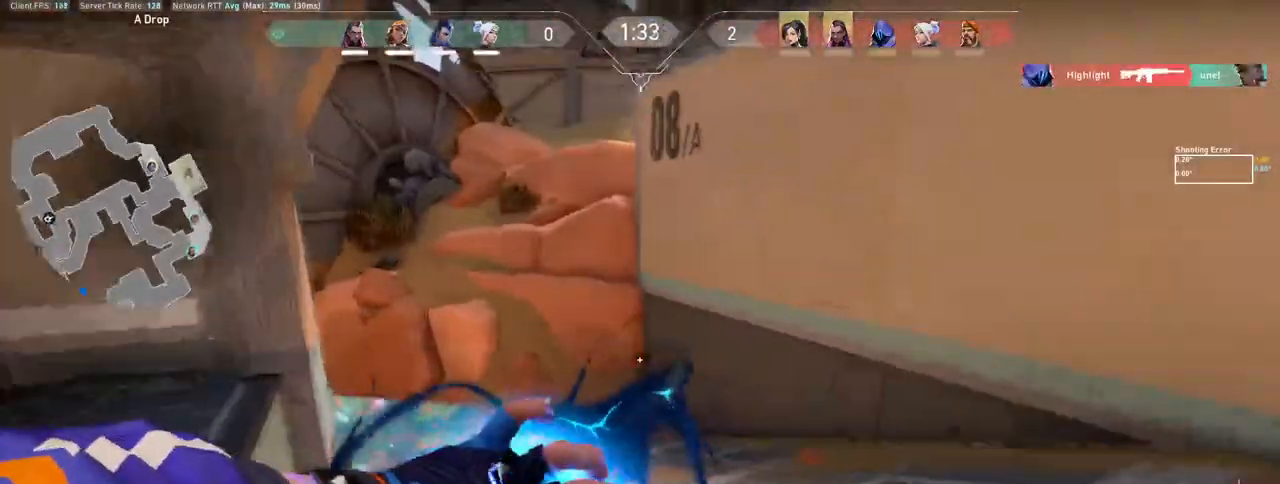
{"keys": ["a", "shift", "w"], "mouse": [], "events": [[50, "w", "down"], [67, "a", "up"], [450, "a", "down"]]}
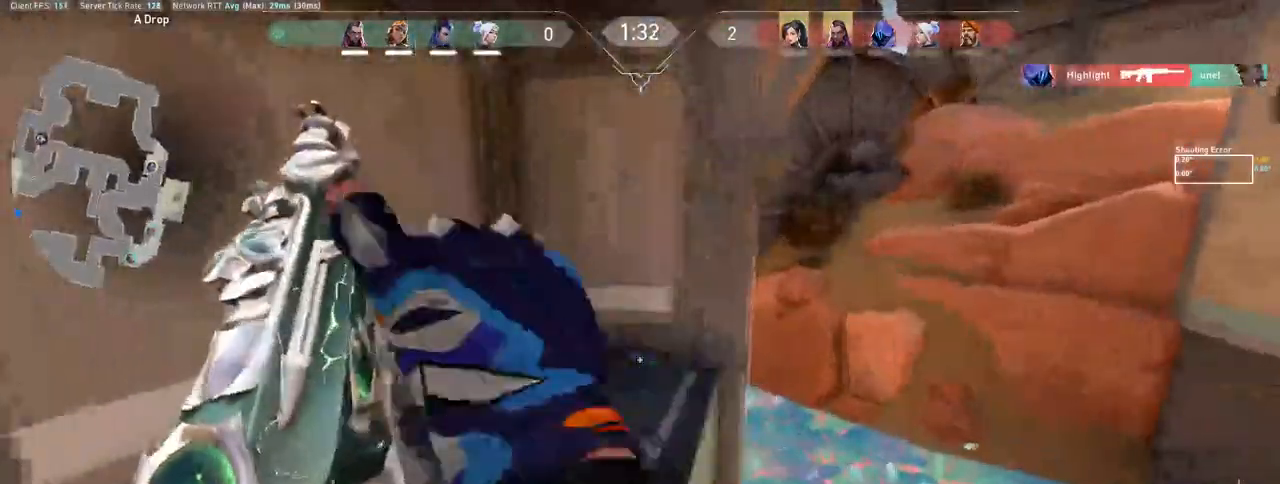
{"keys": ["d"], "mouse": [], "events": [[183, "a", "up"], [250, "w", "up"], [383, "d", "down"], [383, "shift", "up"]]}
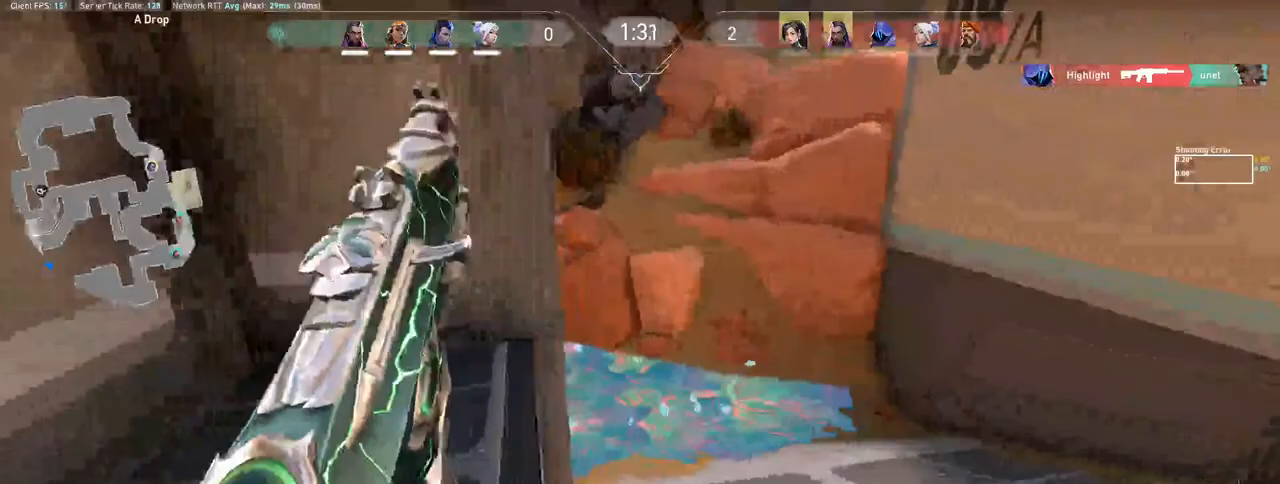
{"keys": ["a", "shift"], "mouse": [], "events": [[83, "shift", "down"], [317, "d", "up"], [467, "a", "down"]]}
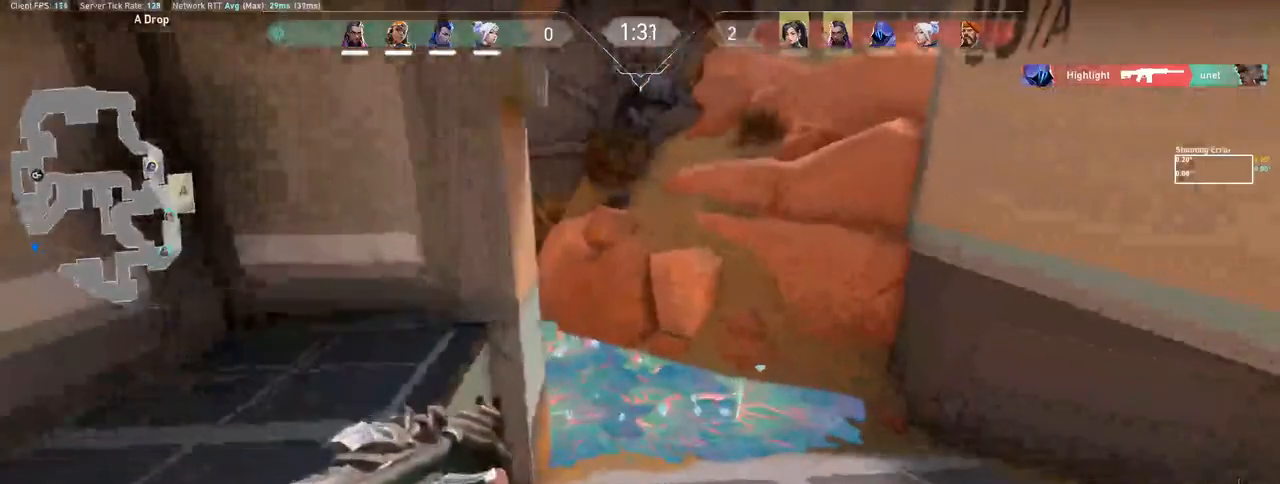
{"keys": ["shift", "w"], "mouse": [], "events": [[33, "shift", "up"], [150, "a", "up"], [283, "shift", "down"], [300, "w", "down"]]}
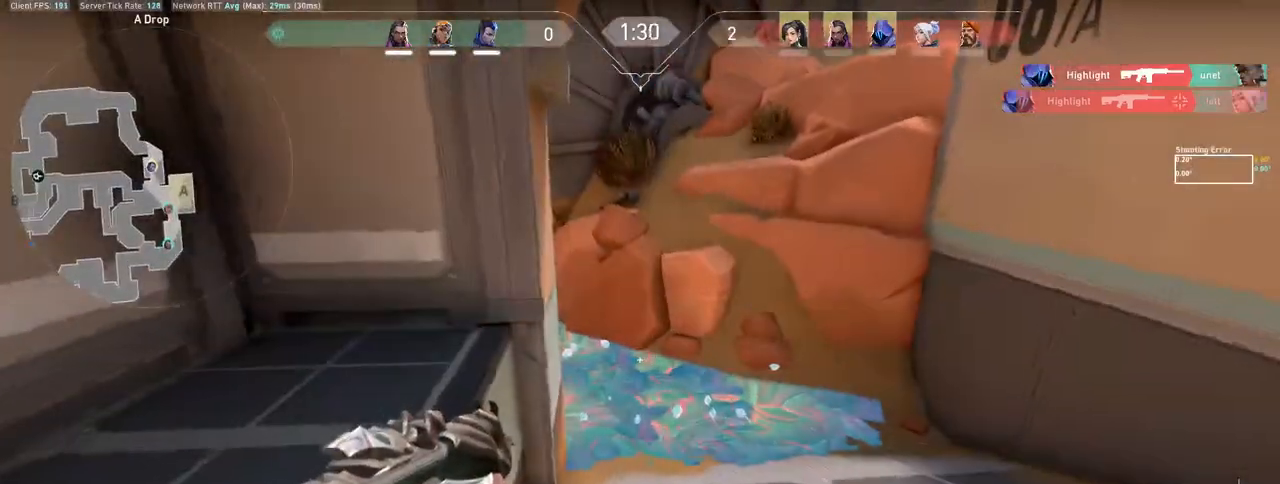
{"keys": ["shift"], "mouse": [], "events": [[183, "q", "down"], [283, "q", "up"], [300, "w", "up"], [400, "a", "down"], [500, "a", "up"]]}